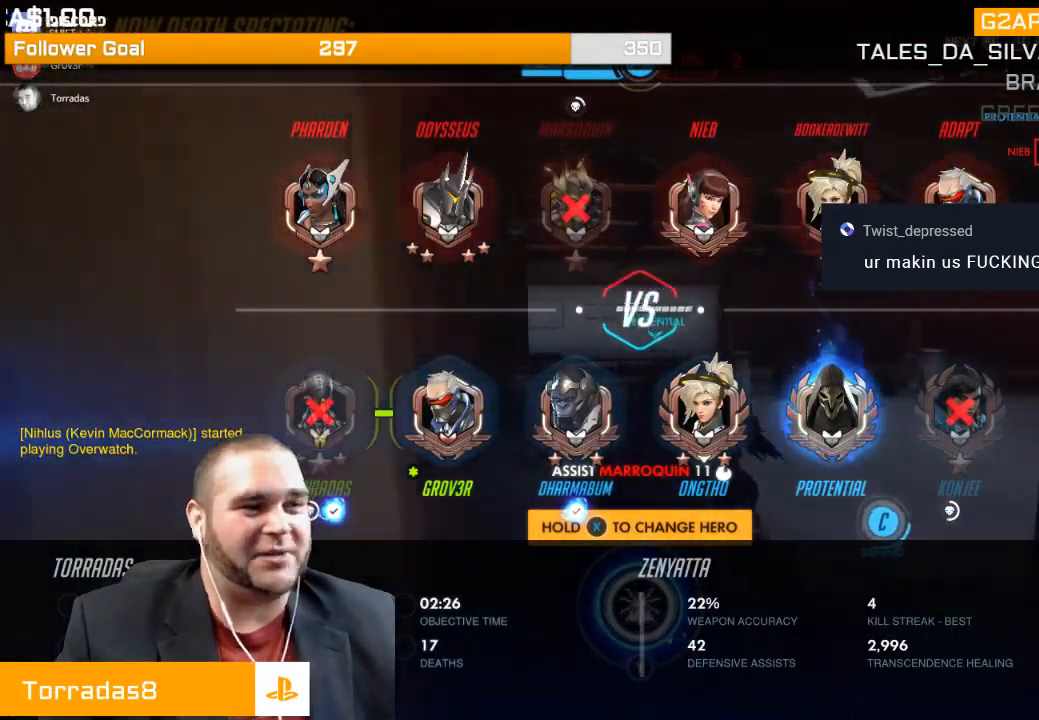
Gameplay with a controller (PlayStation layout); each line is a JSON object with the inputs held at the frame after it. "events" lists button and stick changes between this image and that frame as [ms after this image, input, new state], when the widget could be followed in between. Not read: L3.
{"buttons": ["SELECT"], "left_stick": "center", "right_stick": "center", "events": [[317, "CROSS", "down"], [433, "CROSS", "up"]]}
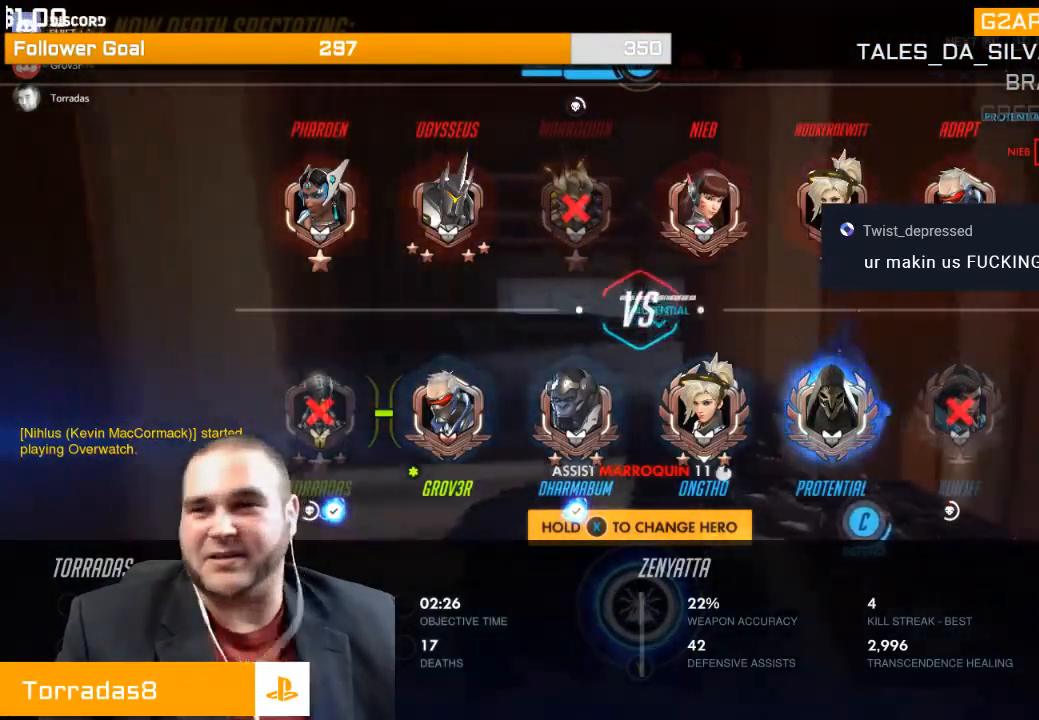
{"buttons": ["CROSS"], "left_stick": "center", "right_stick": "center", "events": [[17, "CROSS", "down"], [117, "CROSS", "up"], [233, "CROSS", "down"], [283, "SELECT", "up"], [350, "CROSS", "up"], [417, "CROSS", "down"]]}
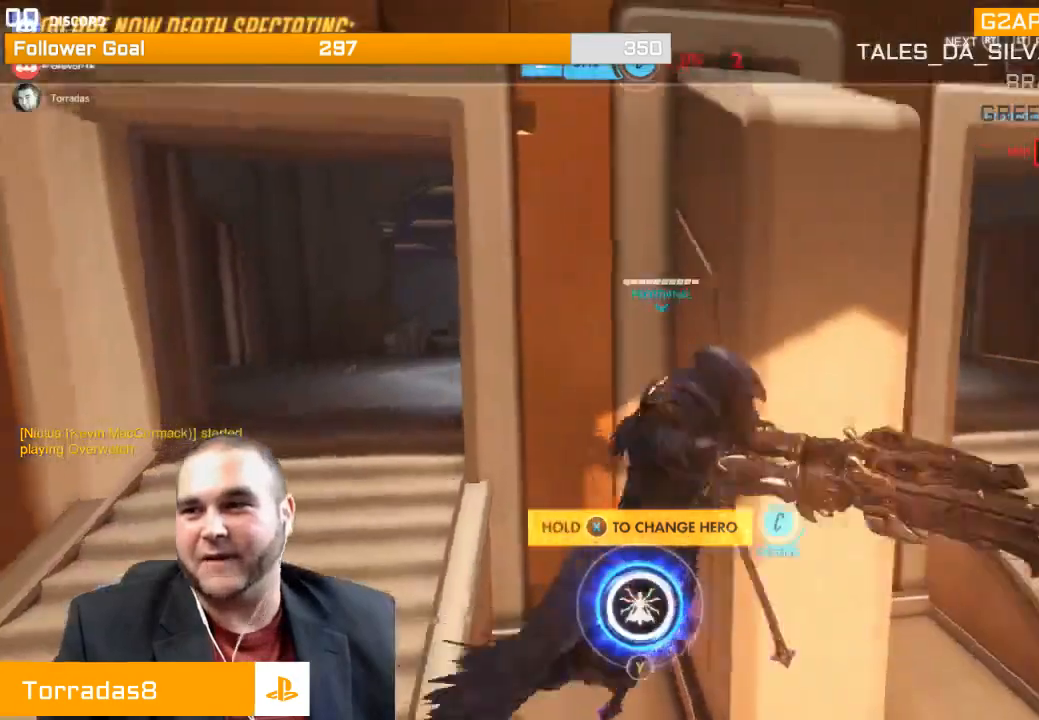
{"buttons": ["CROSS"], "left_stick": "center", "right_stick": "center", "events": [[33, "CROSS", "up"], [117, "CROSS", "down"], [200, "CROSS", "up"], [317, "CROSS", "down"], [417, "CROSS", "up"], [500, "CROSS", "down"]]}
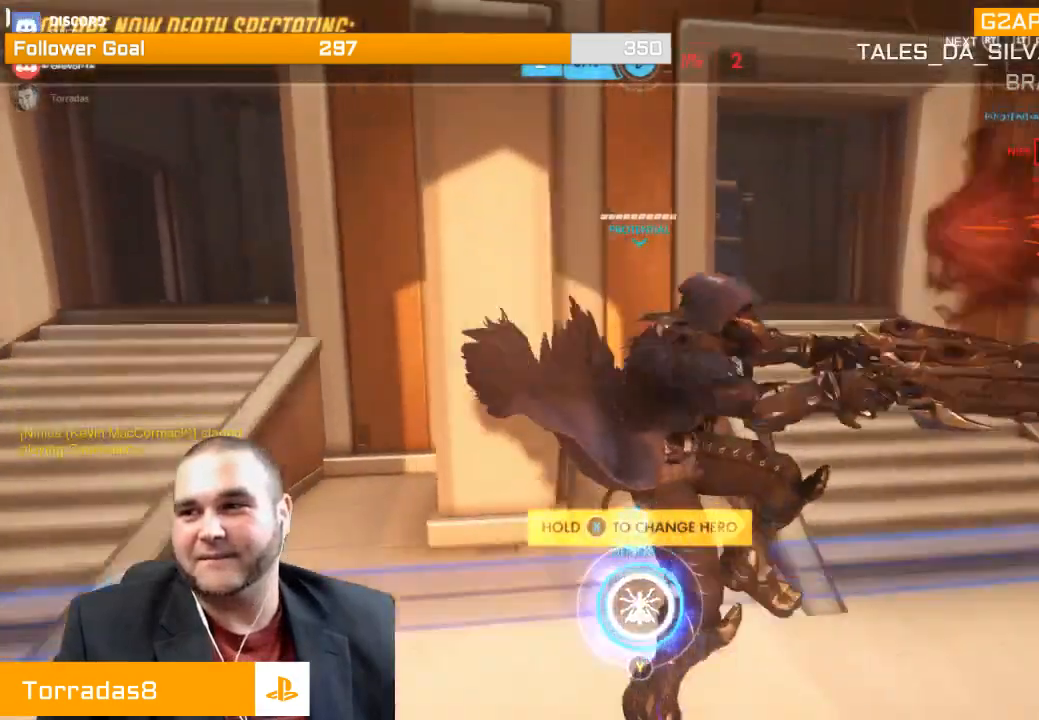
{"buttons": [], "left_stick": "center", "right_stick": "center", "events": [[100, "CROSS", "up"], [183, "CROSS", "down"], [300, "CROSS", "up"], [417, "CROSS", "down"], [500, "CROSS", "up"]]}
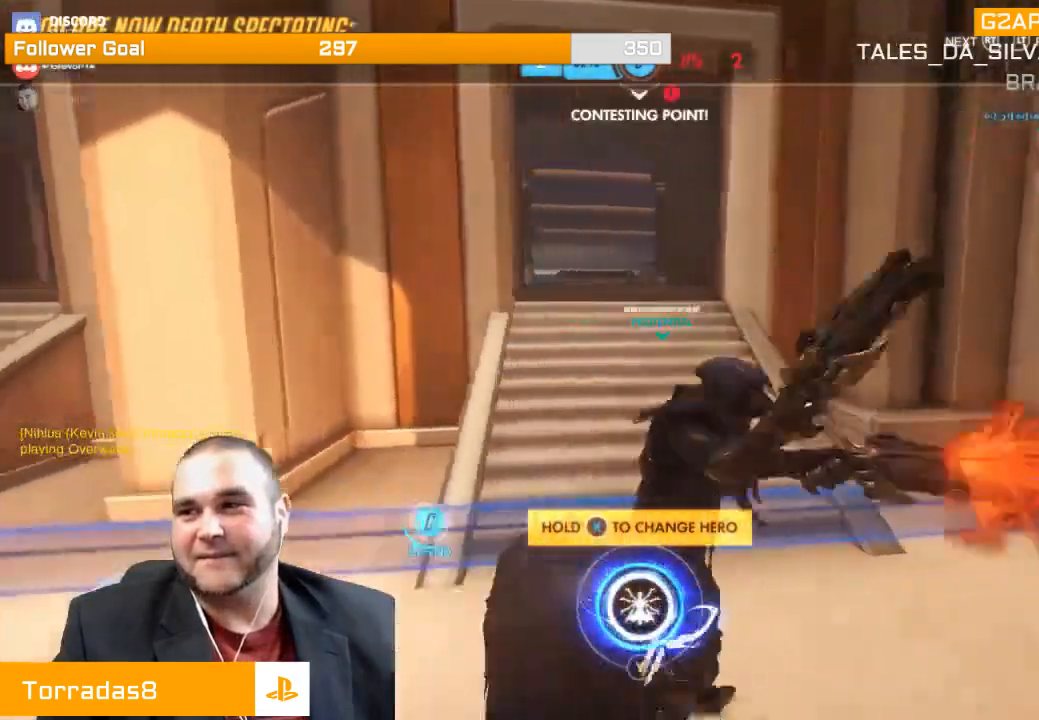
{"buttons": ["CROSS"], "left_stick": "up", "right_stick": "center", "events": [[100, "CROSS", "down"], [217, "CROSS", "up"], [300, "CROSS", "down"], [367, "CROSS", "up"], [400, "left_stick", "up"], [450, "CROSS", "down"]]}
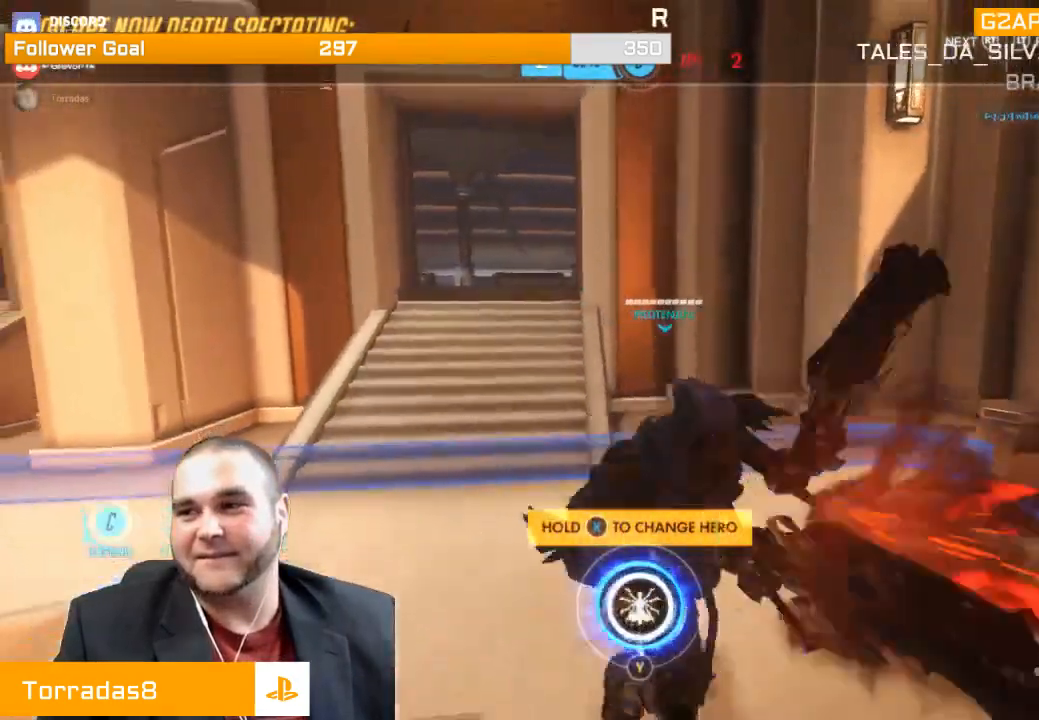
{"buttons": [], "left_stick": "up", "right_stick": "center", "events": [[50, "CROSS", "up"], [133, "CROSS", "down"], [250, "CROSS", "up"], [317, "CROSS", "down"], [433, "CROSS", "up"]]}
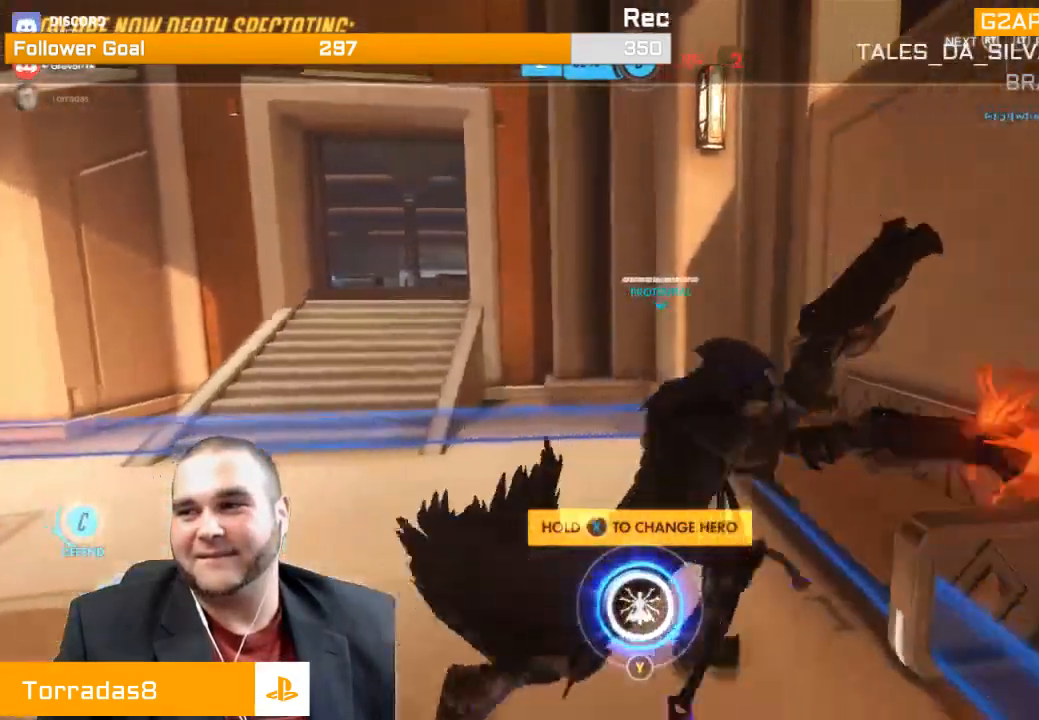
{"buttons": [], "left_stick": "up", "right_stick": "center", "events": [[17, "CROSS", "down"], [133, "CROSS", "up"], [200, "CROSS", "down"], [317, "CROSS", "up"], [400, "CROSS", "down"], [500, "CROSS", "up"]]}
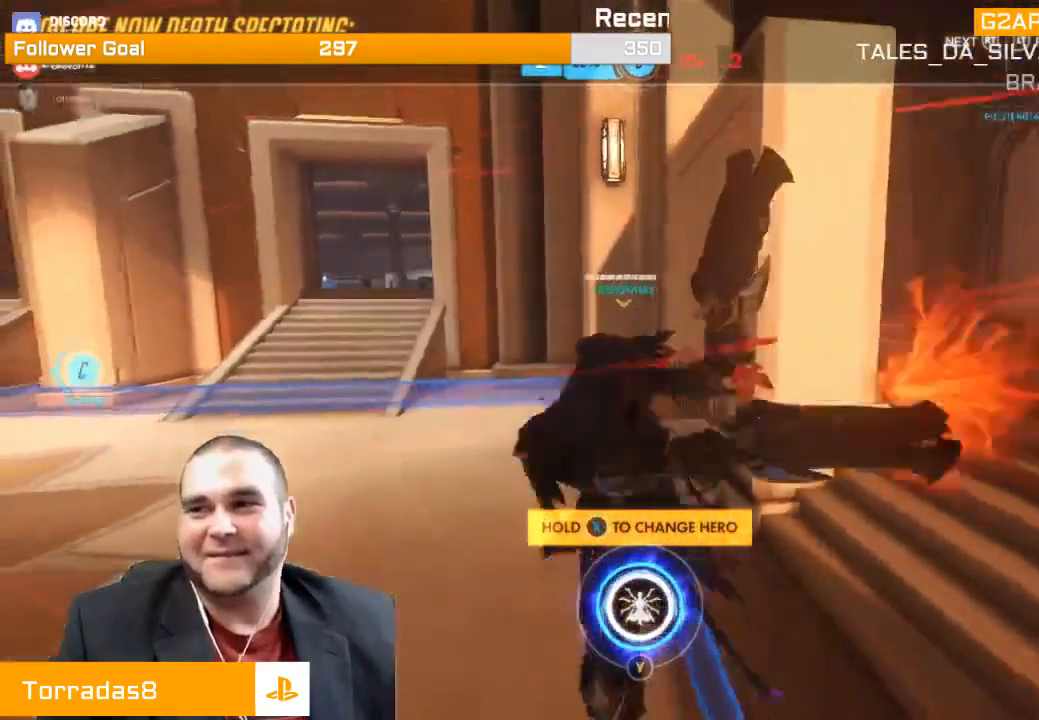
{"buttons": [], "left_stick": "up", "right_stick": "center", "events": [[83, "CROSS", "down"], [200, "CROSS", "up"], [317, "CROSS", "down"], [500, "CROSS", "up"]]}
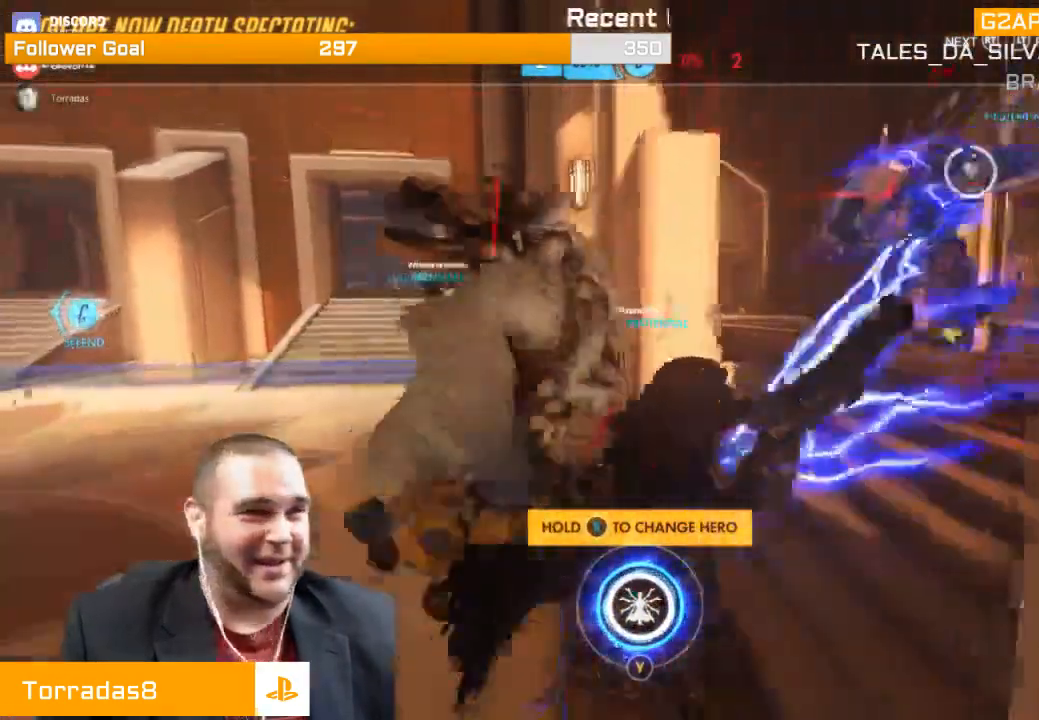
{"buttons": [], "left_stick": "up", "right_stick": "center", "events": []}
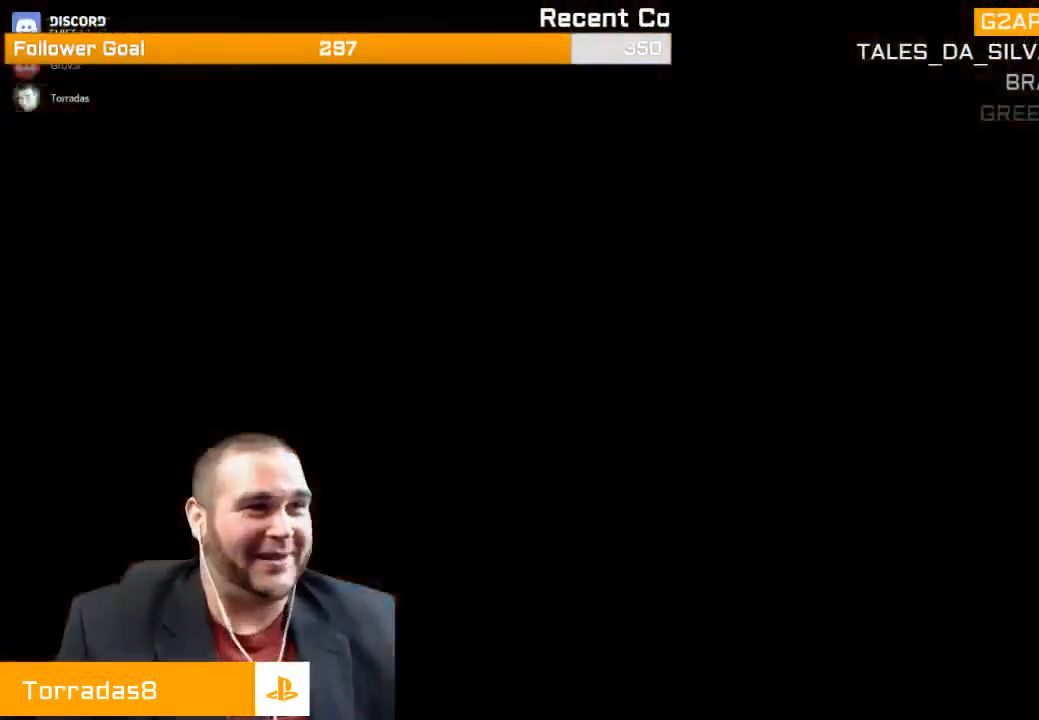
{"buttons": [], "left_stick": "up", "right_stick": "center", "events": []}
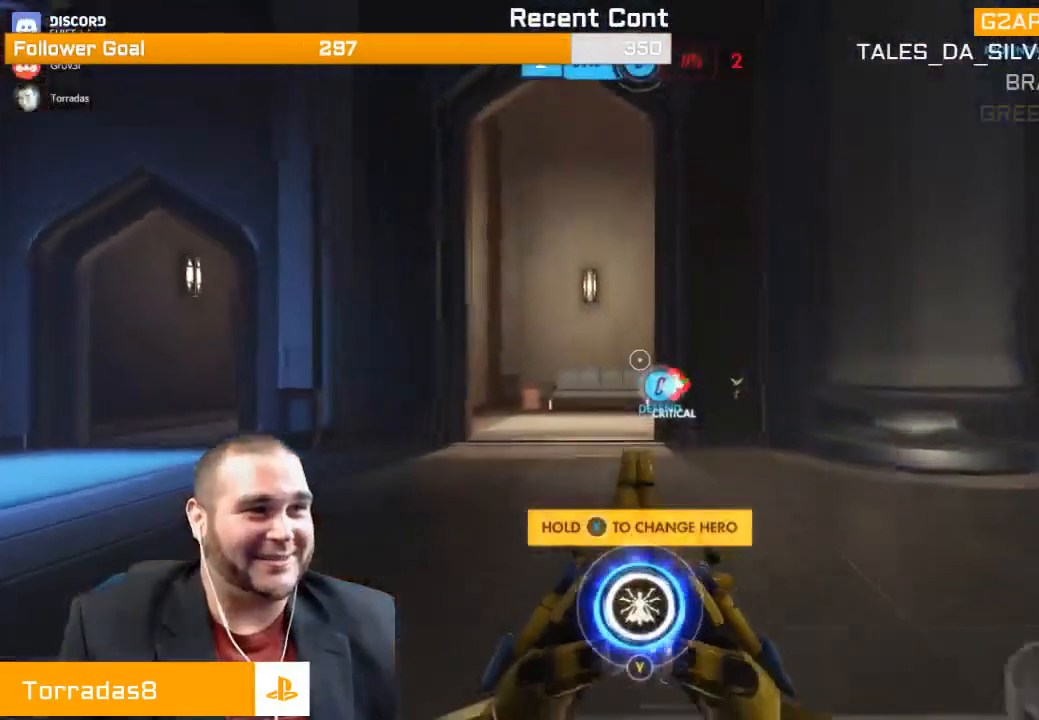
{"buttons": ["SQUARE"], "left_stick": "up", "right_stick": "center", "events": [[450, "SQUARE", "down"]]}
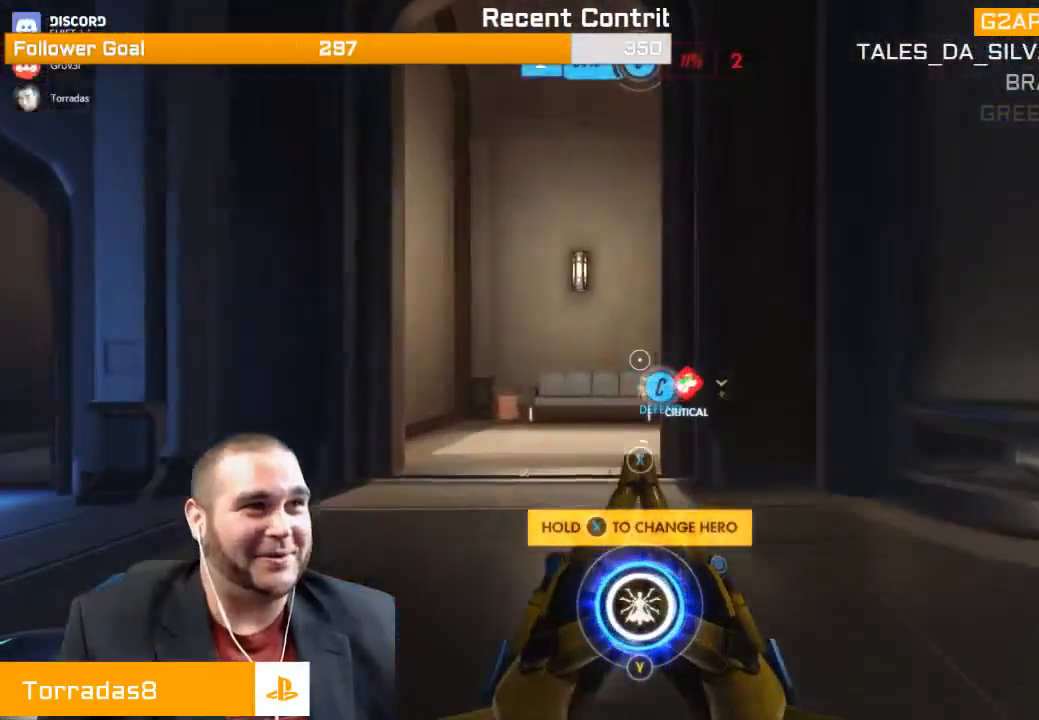
{"buttons": [], "left_stick": "up", "right_stick": "center", "events": [[50, "SQUARE", "up"], [100, "SQUARE", "down"], [217, "SQUARE", "up"]]}
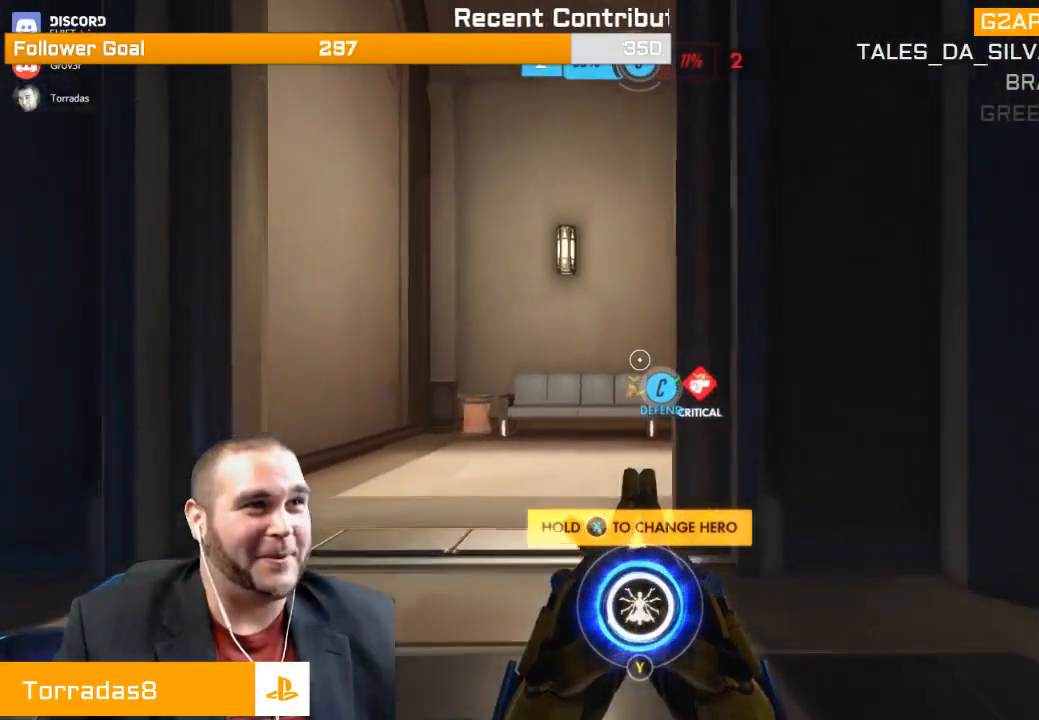
{"buttons": [], "left_stick": "up", "right_stick": "center", "events": []}
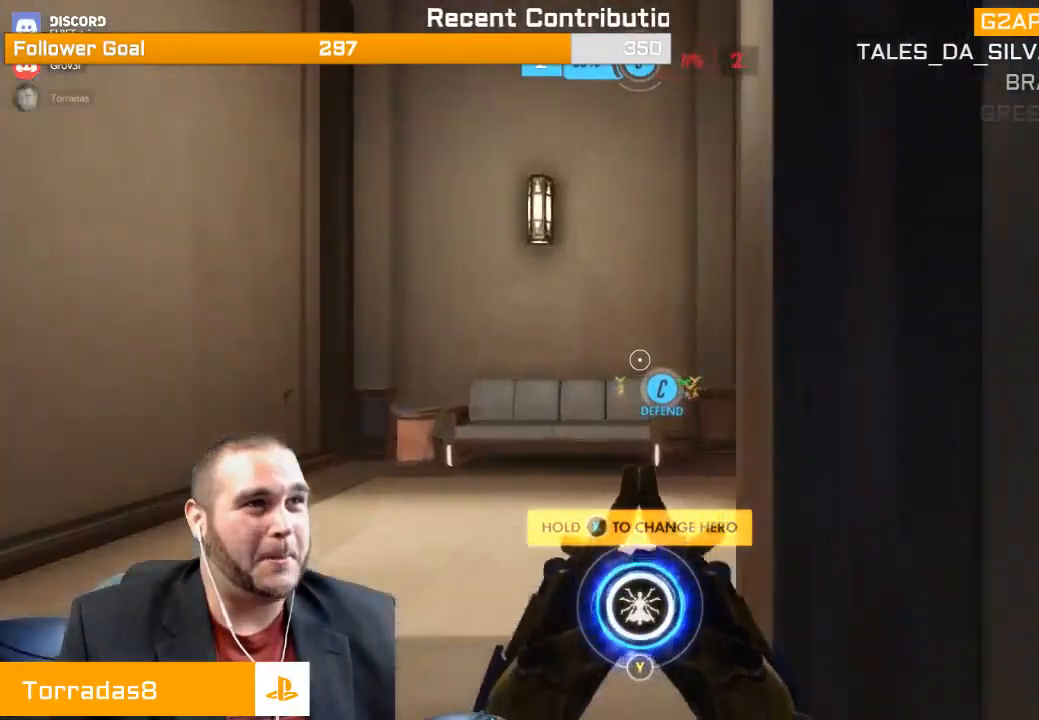
{"buttons": [], "left_stick": "up", "right_stick": "center", "events": [[283, "right_stick", "right"], [467, "right_stick", "center"]]}
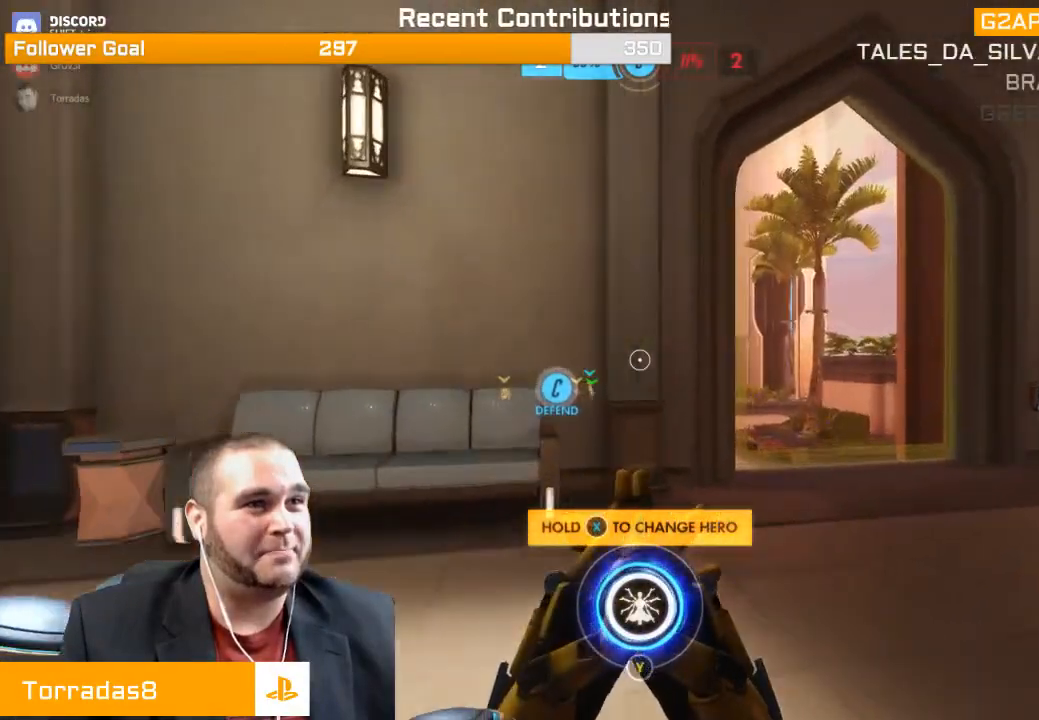
{"buttons": [], "left_stick": "up", "right_stick": "center", "events": [[200, "SQUARE", "down"], [300, "SQUARE", "up"]]}
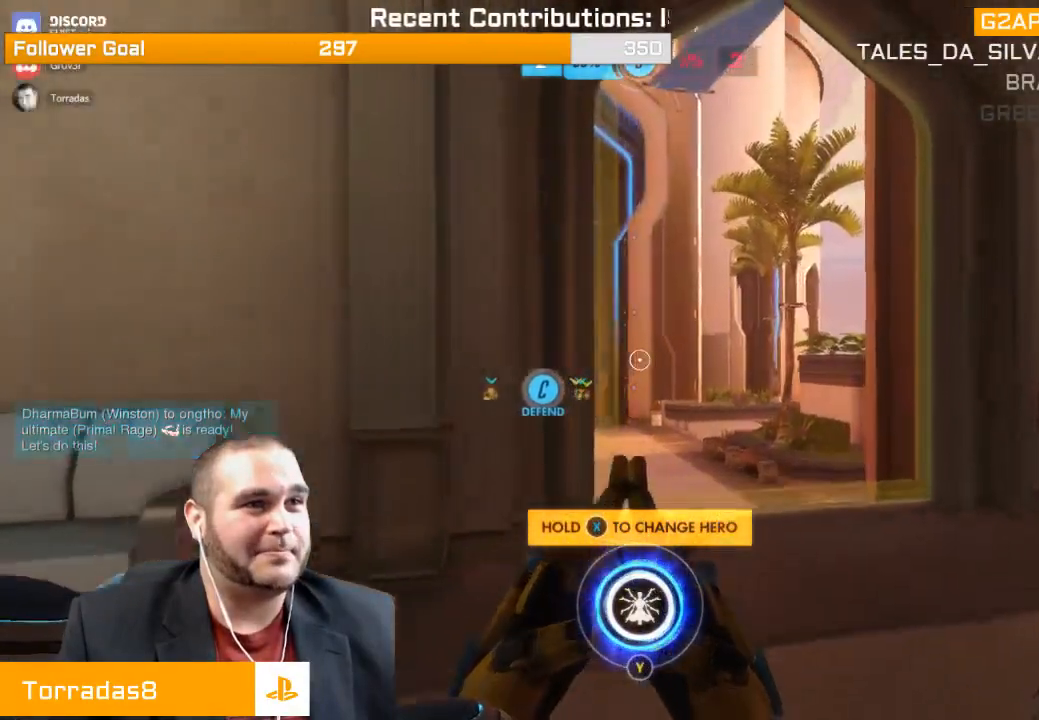
{"buttons": ["R1"], "left_stick": "up", "right_stick": "center", "events": [[33, "right_stick", "left"], [183, "right_stick", "center"], [417, "R1", "down"]]}
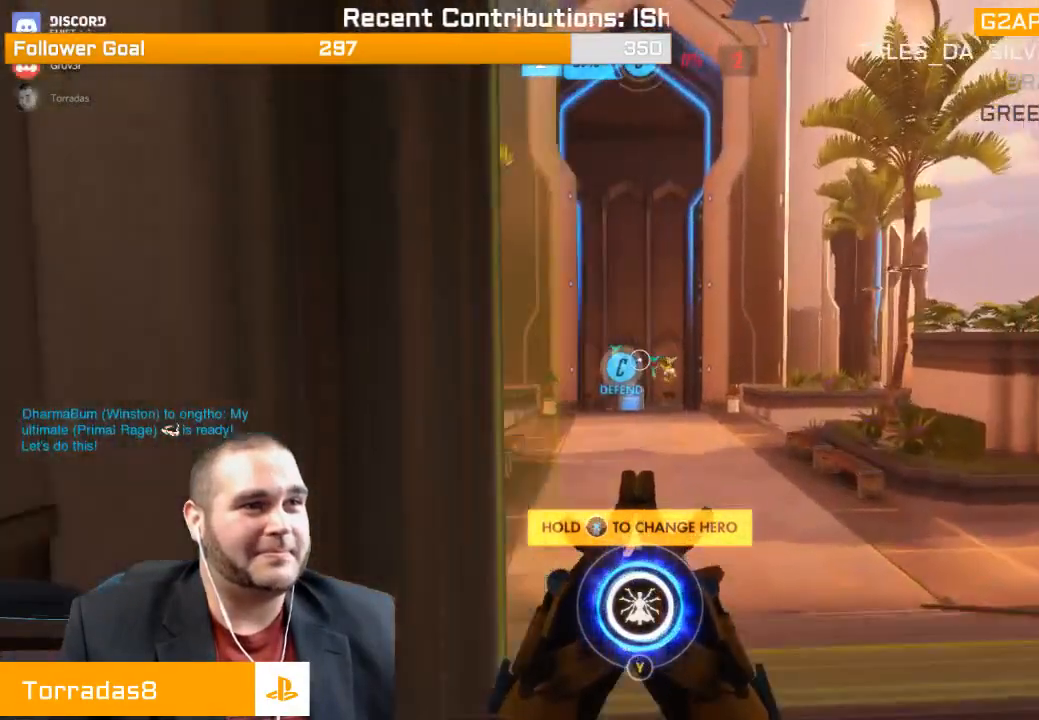
{"buttons": [], "left_stick": "up", "right_stick": "center", "events": [[67, "R1", "up"], [100, "R1", "down"], [100, "right_stick", "left"], [217, "R1", "up"], [217, "right_stick", "center"], [300, "R1", "down"], [367, "R1", "up"]]}
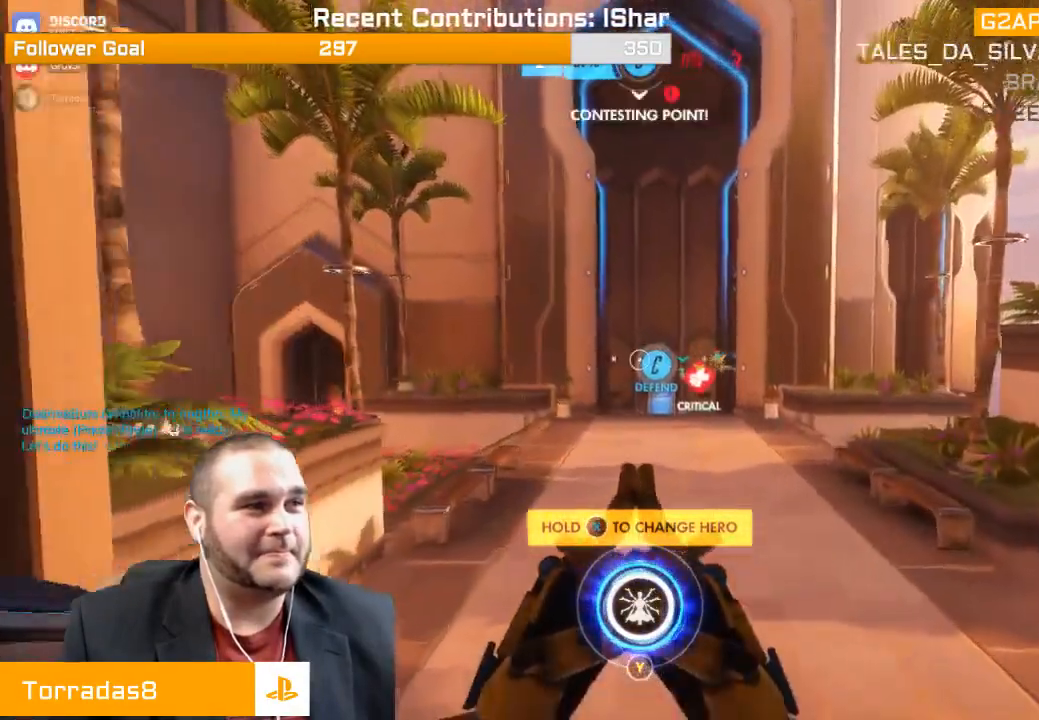
{"buttons": [], "left_stick": "up", "right_stick": "center", "events": []}
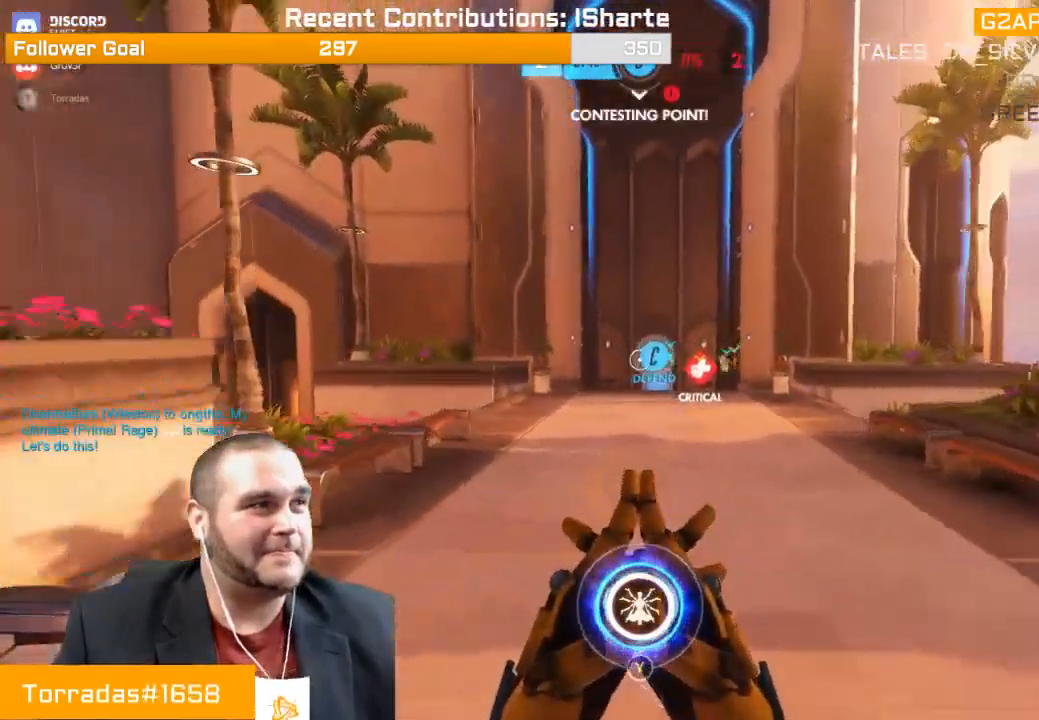
{"buttons": [], "left_stick": "up", "right_stick": "center", "events": [[100, "SQUARE", "down"], [217, "SQUARE", "up"], [250, "SQUARE", "down"], [367, "SQUARE", "up"]]}
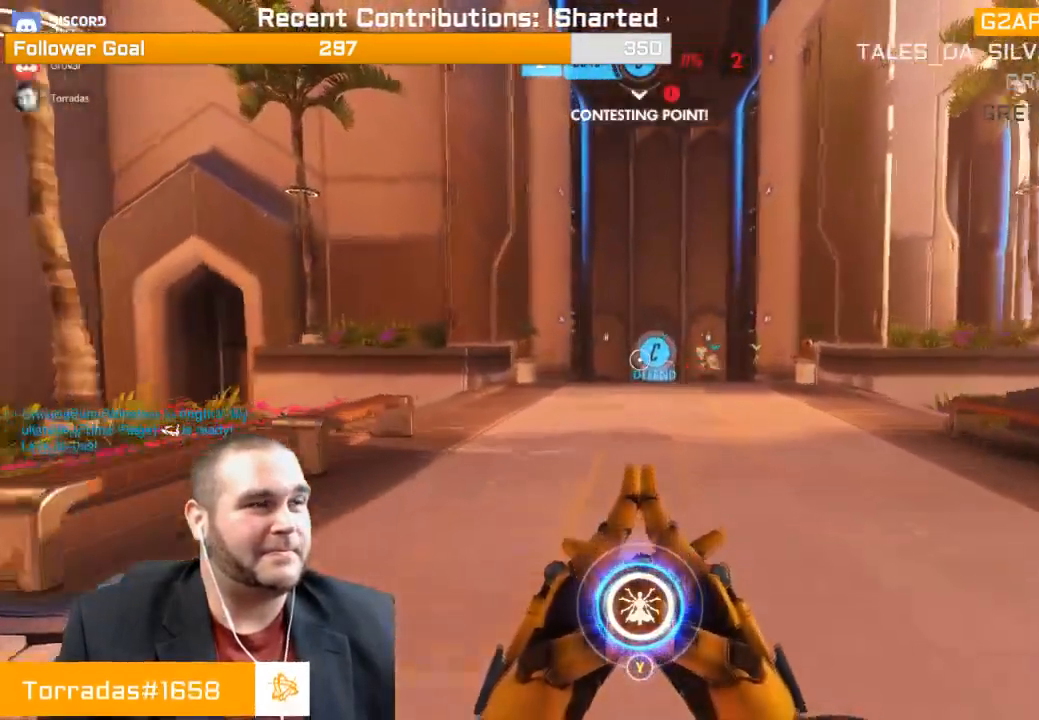
{"buttons": [], "left_stick": "up", "right_stick": "center", "events": [[167, "right_stick", "left"], [317, "right_stick", "center"], [367, "R1", "down"], [433, "R1", "up"]]}
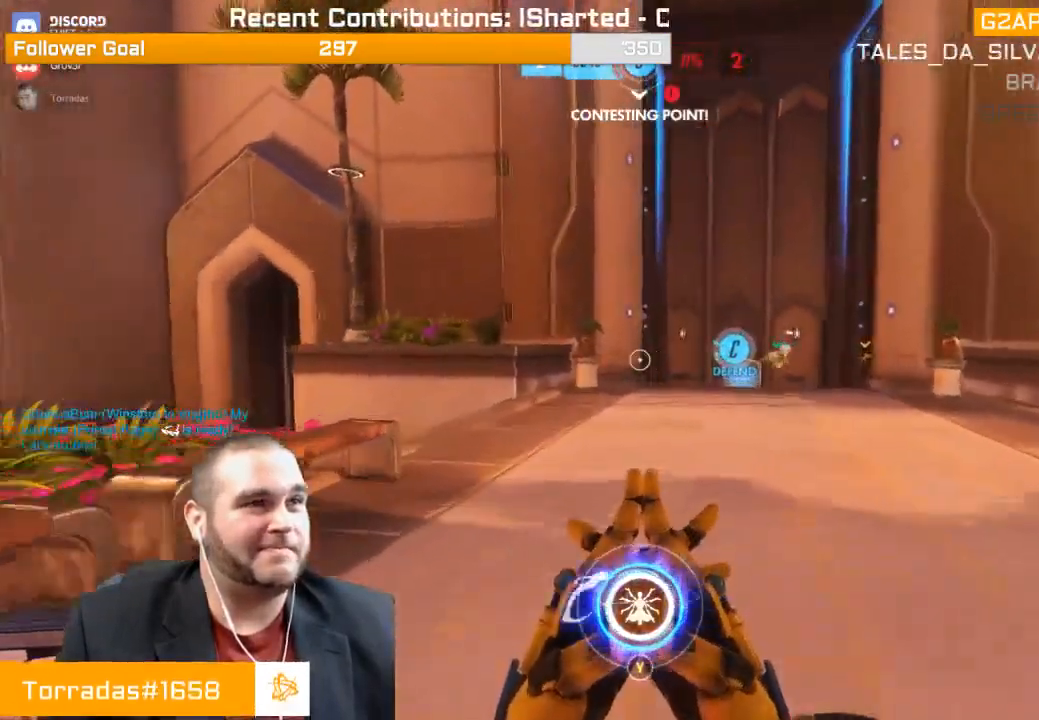
{"buttons": [], "left_stick": "up", "right_stick": "center", "events": [[33, "R1", "down"], [117, "R1", "up"], [233, "R1", "down"], [367, "R1", "up"]]}
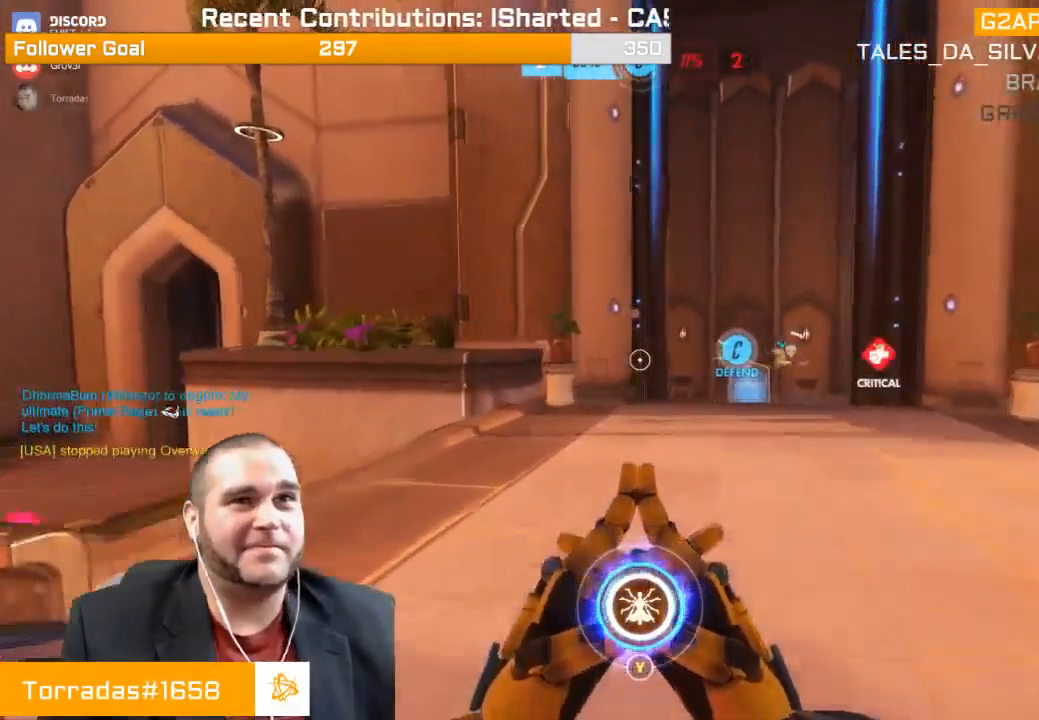
{"buttons": [], "left_stick": "up", "right_stick": "center", "events": [[233, "R1", "down"], [383, "R1", "up"]]}
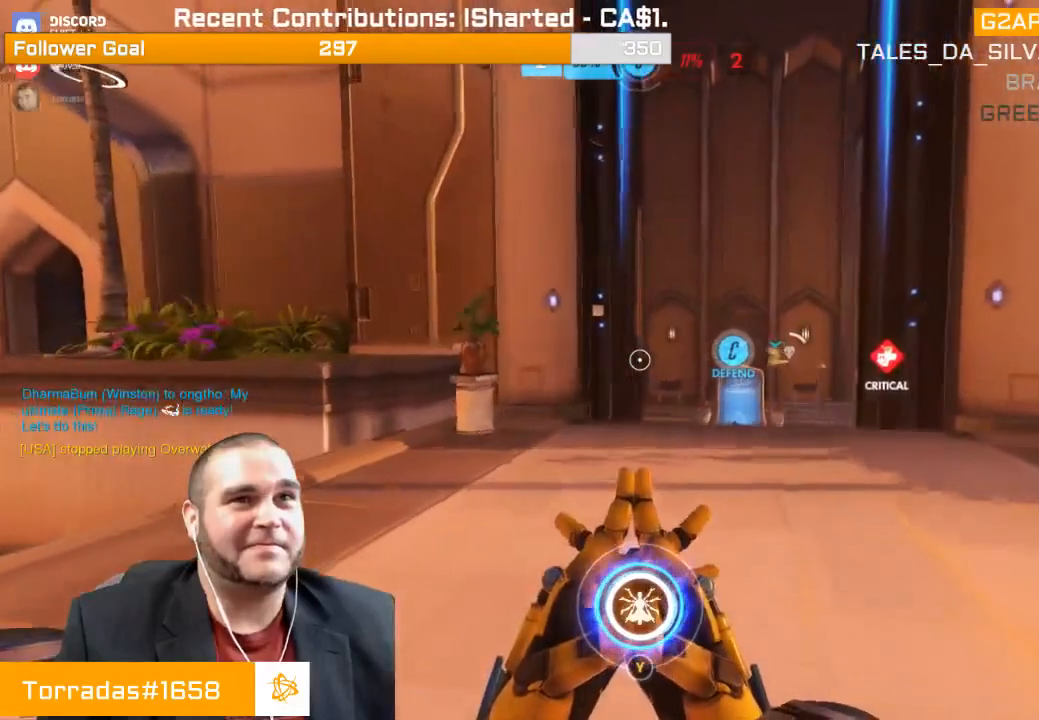
{"buttons": [], "left_stick": "up", "right_stick": "center", "events": [[67, "SQUARE", "down"], [183, "SQUARE", "up"]]}
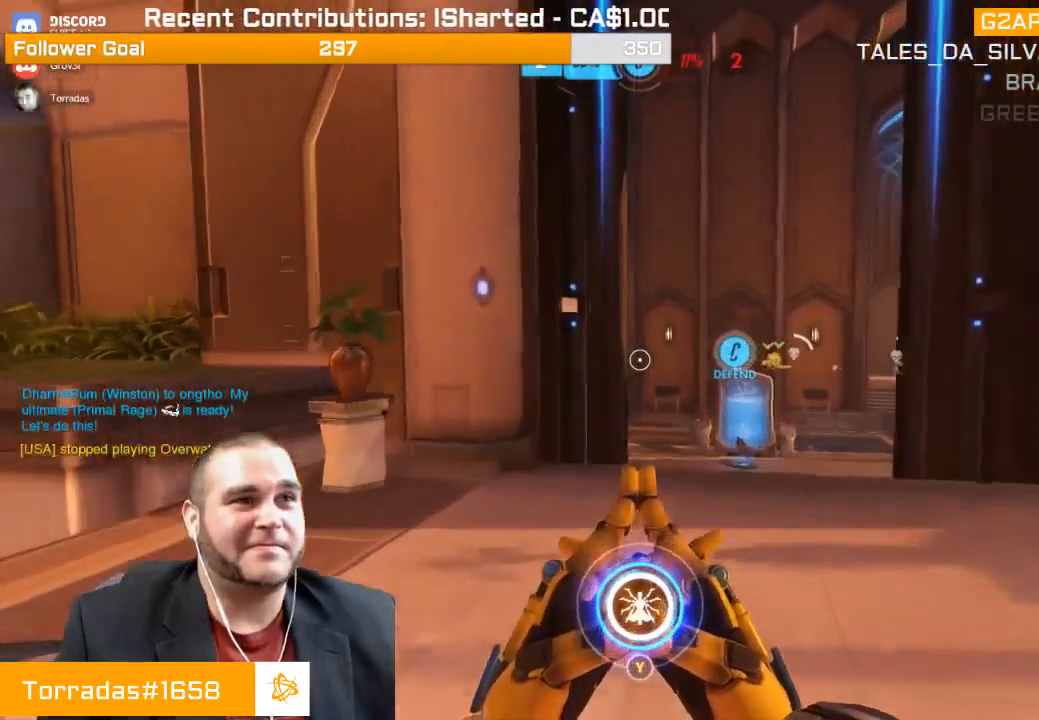
{"buttons": [], "left_stick": "up", "right_stick": "center", "events": []}
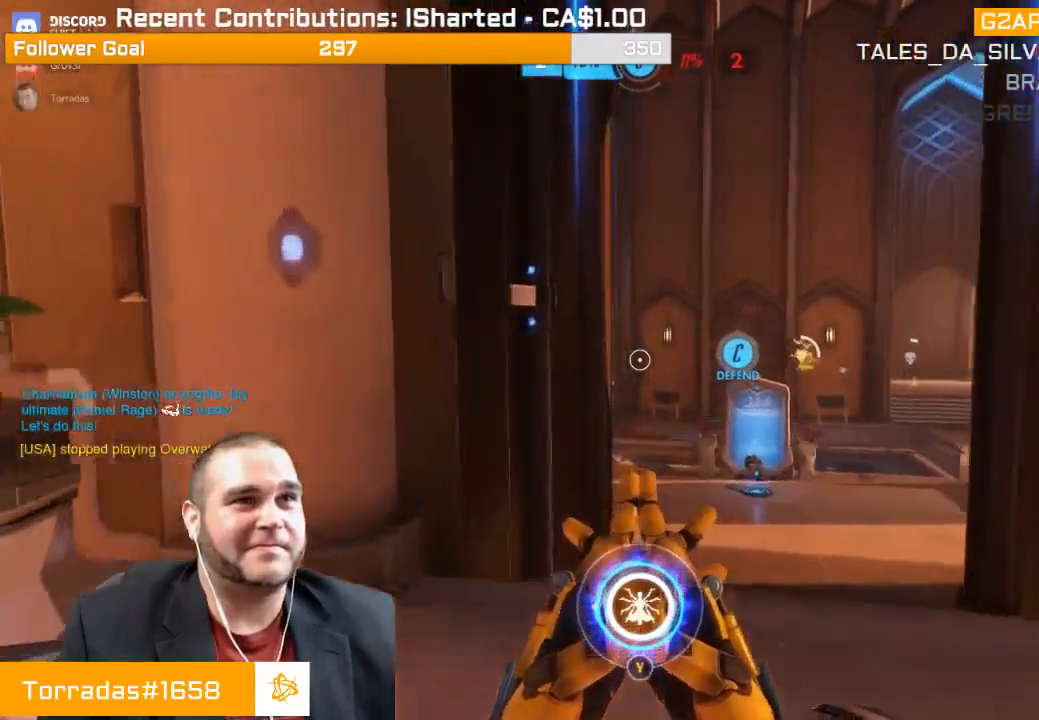
{"buttons": [], "left_stick": "up", "right_stick": "center", "events": []}
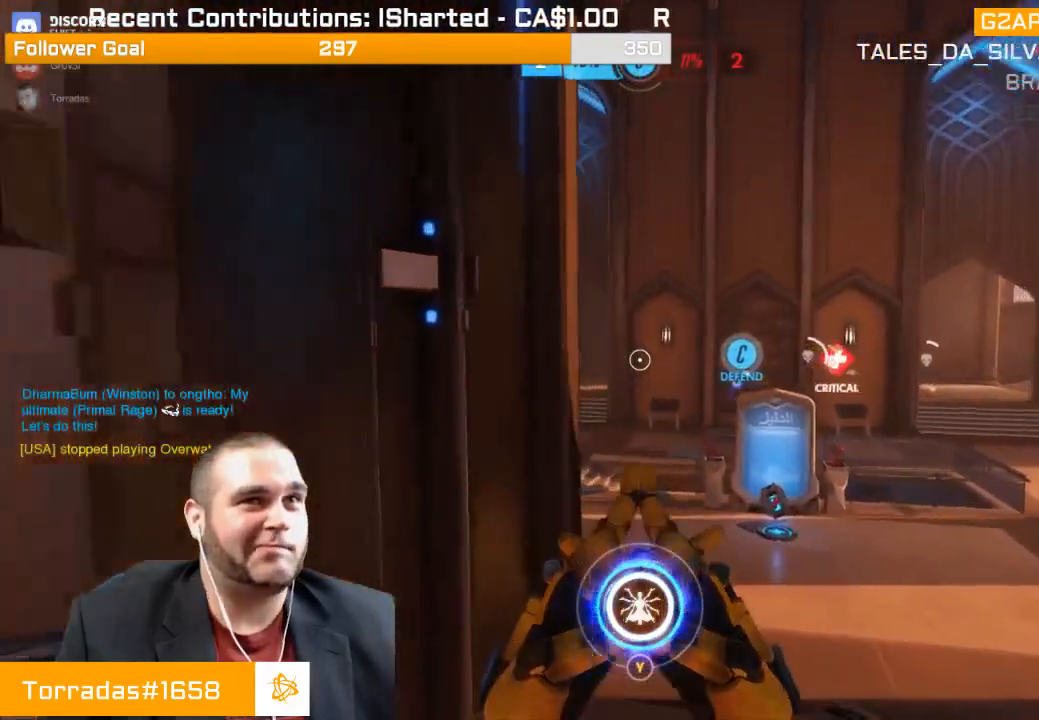
{"buttons": [], "left_stick": "up", "right_stick": "center", "events": []}
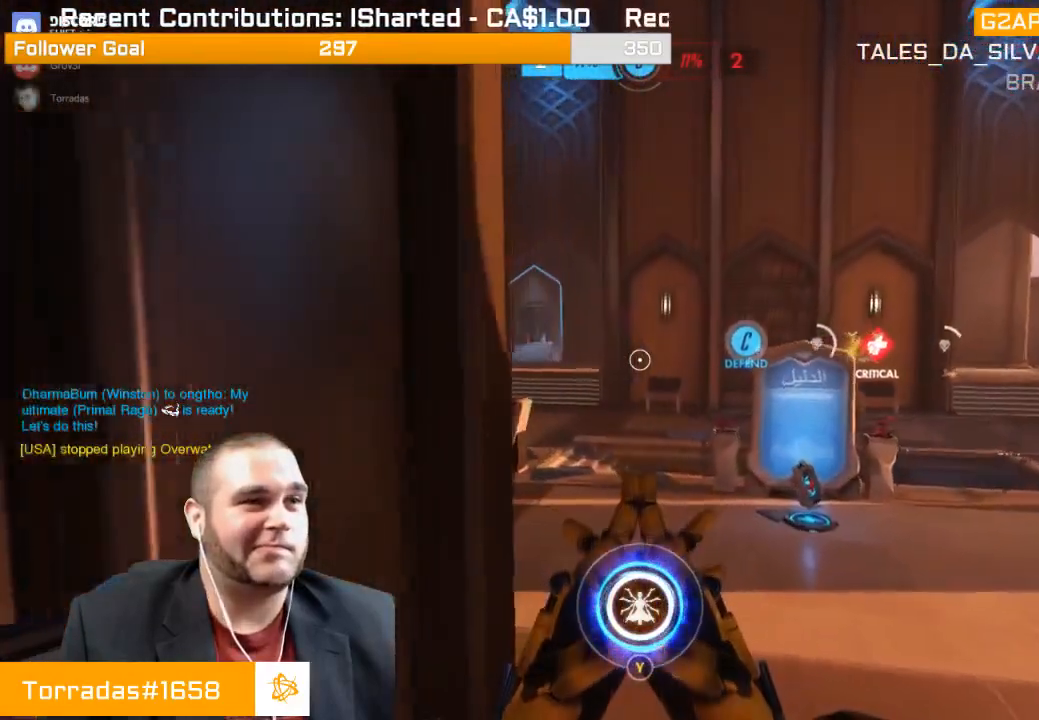
{"buttons": [], "left_stick": "up", "right_stick": "center", "events": [[117, "right_stick", "left"], [267, "right_stick", "center"]]}
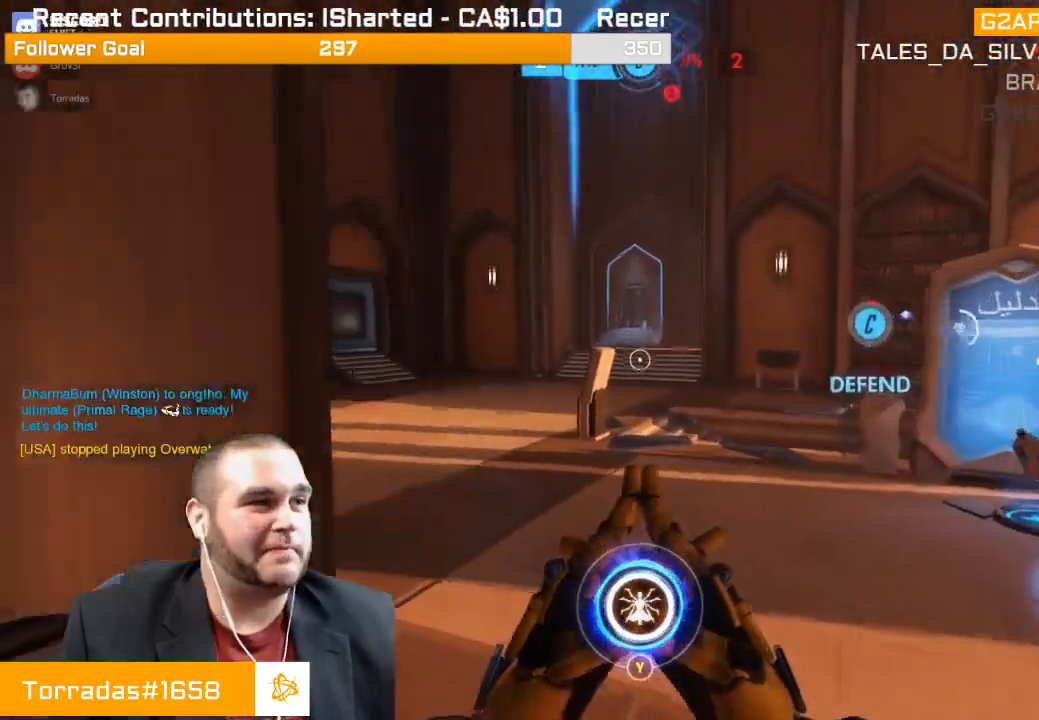
{"buttons": [], "left_stick": "up", "right_stick": "center", "events": []}
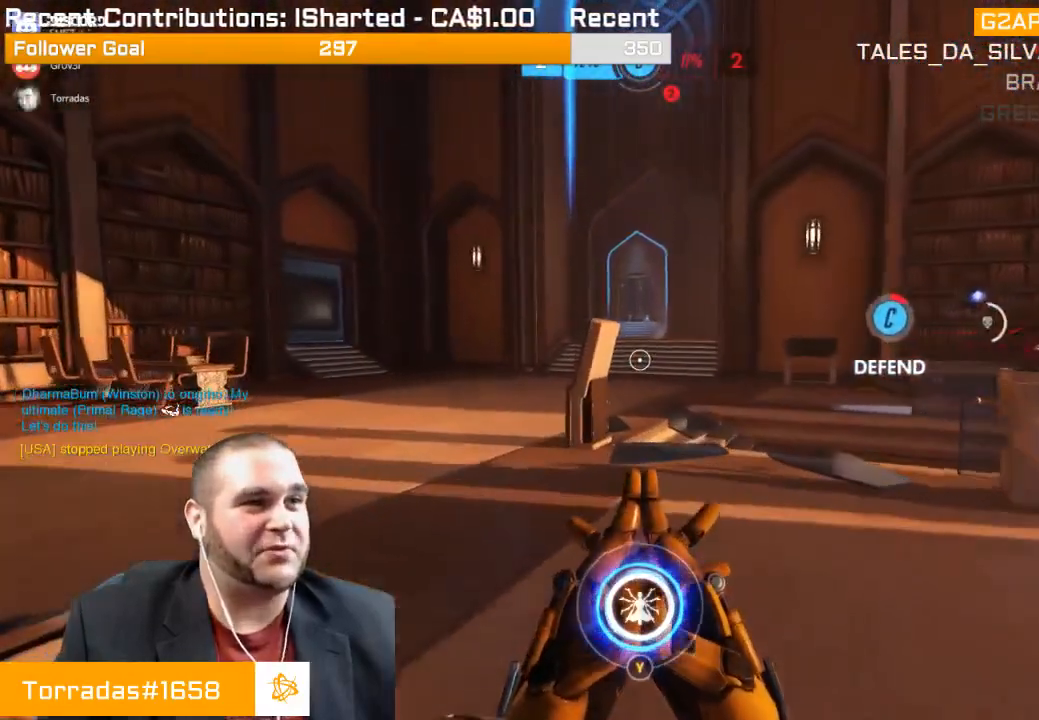
{"buttons": [], "left_stick": "up-left", "right_stick": "right", "events": [[167, "left_stick", "up-left"], [417, "right_stick", "right"]]}
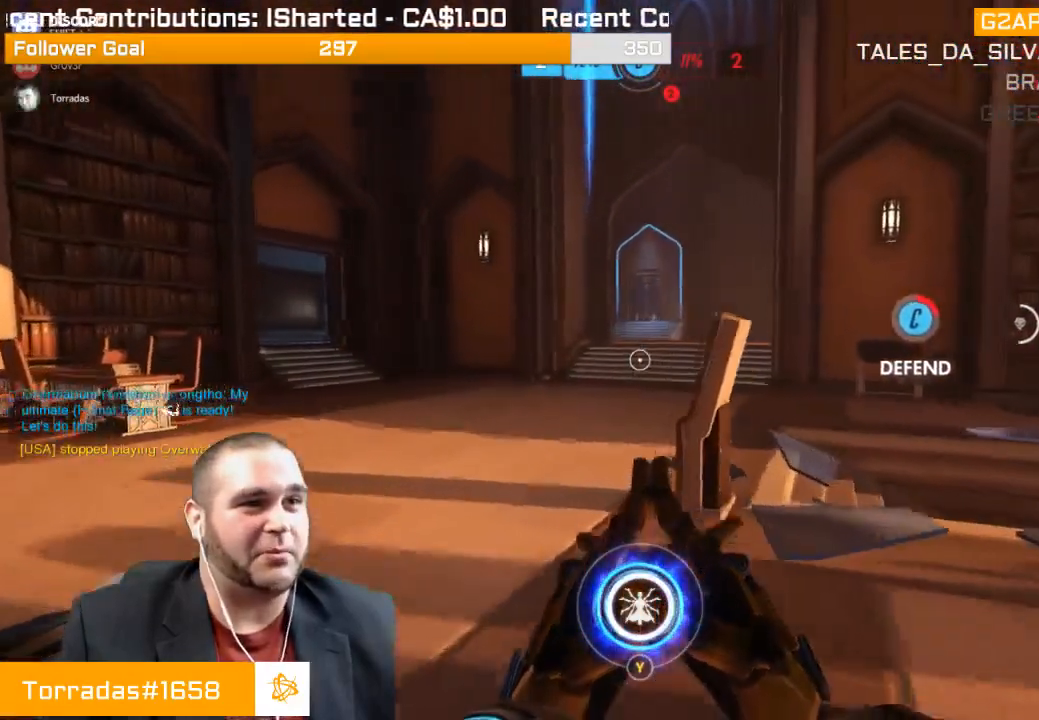
{"buttons": [], "left_stick": "up-left", "right_stick": "right", "events": []}